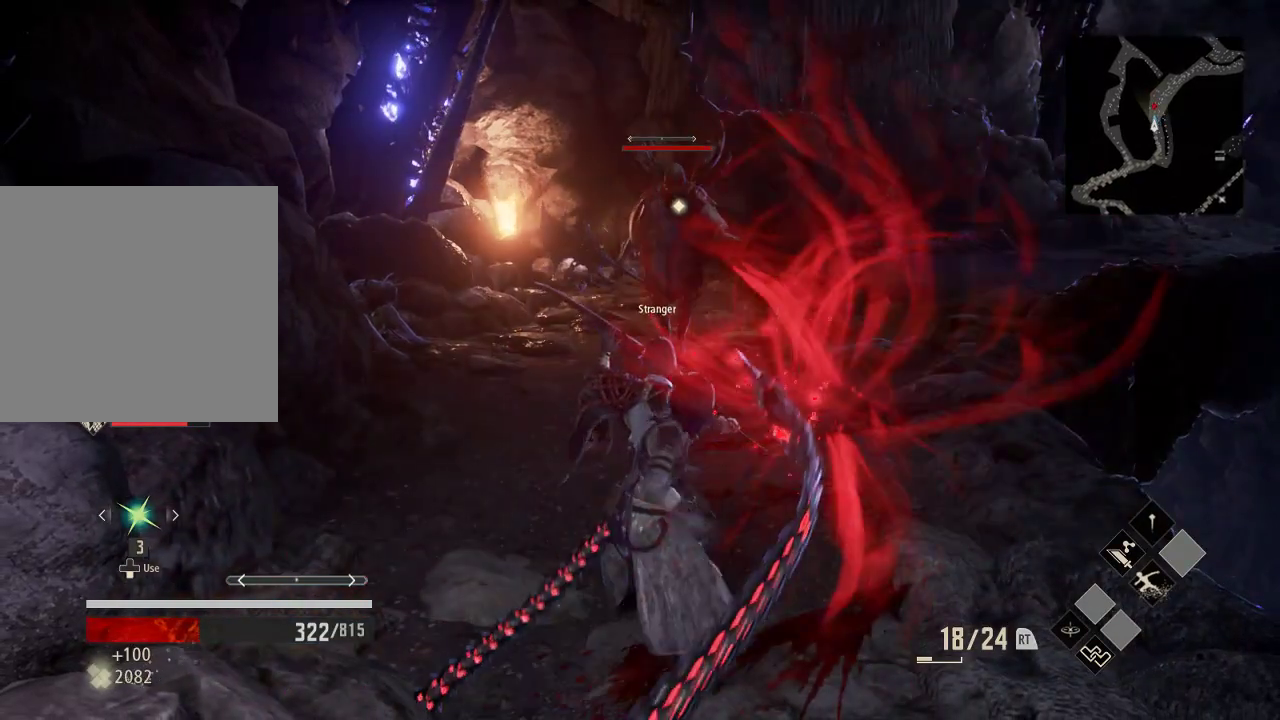
Gameplay with a controller (Xbox layout); each line is a JSON object with the inputs held at the frame after it (dt_ms = milliseconds from this image to that frame). "events" lists button and stick changes between this image and that frame as [ms after this image, input, new state], when the widget could be followed in between. Not read: DPAD_LEFT.
{"dt_ms": 500, "buttons": [], "left_stick": "center", "right_stick": "center", "events": []}
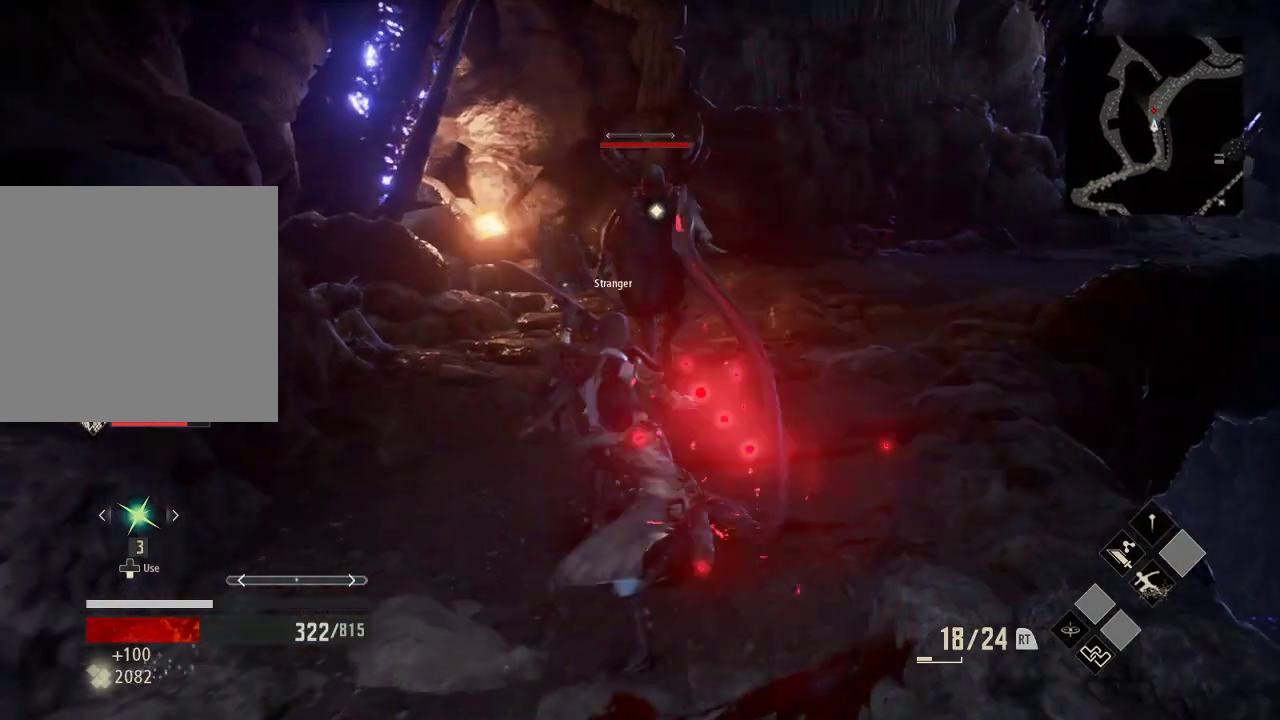
{"dt_ms": 500, "buttons": [], "left_stick": "center", "right_stick": "center", "events": []}
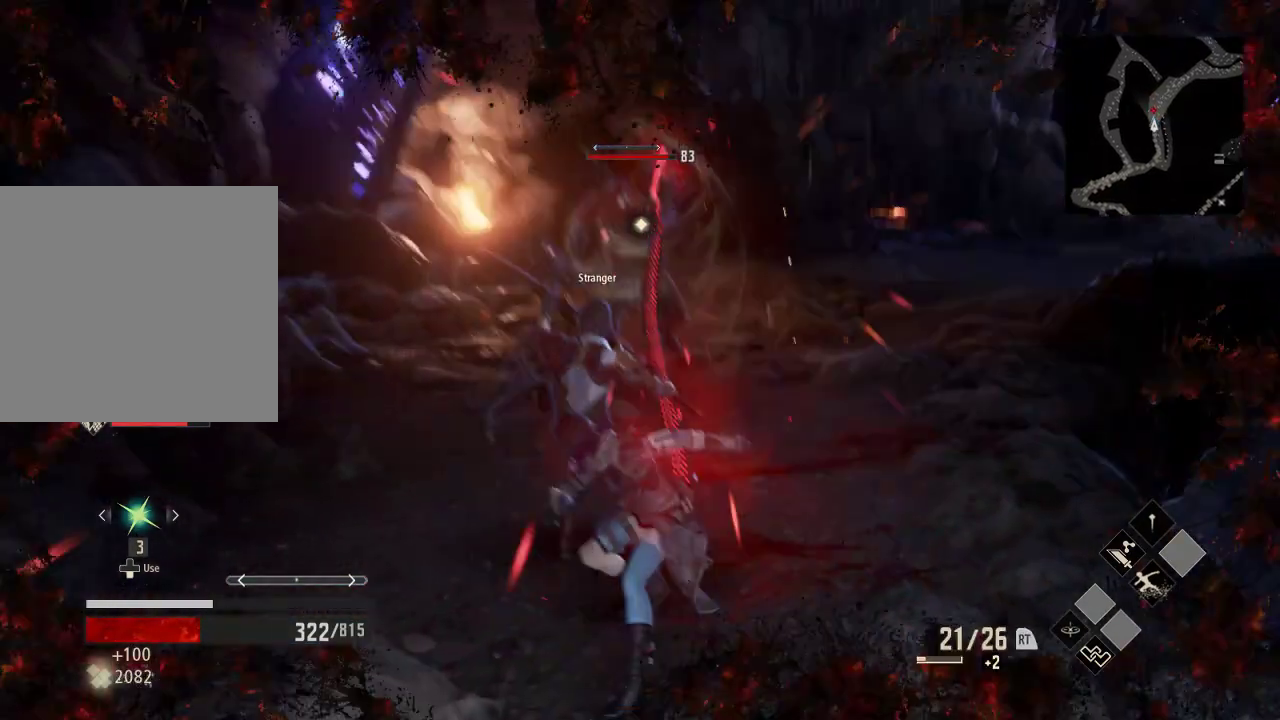
{"dt_ms": 500, "buttons": [], "left_stick": "center", "right_stick": "center", "events": []}
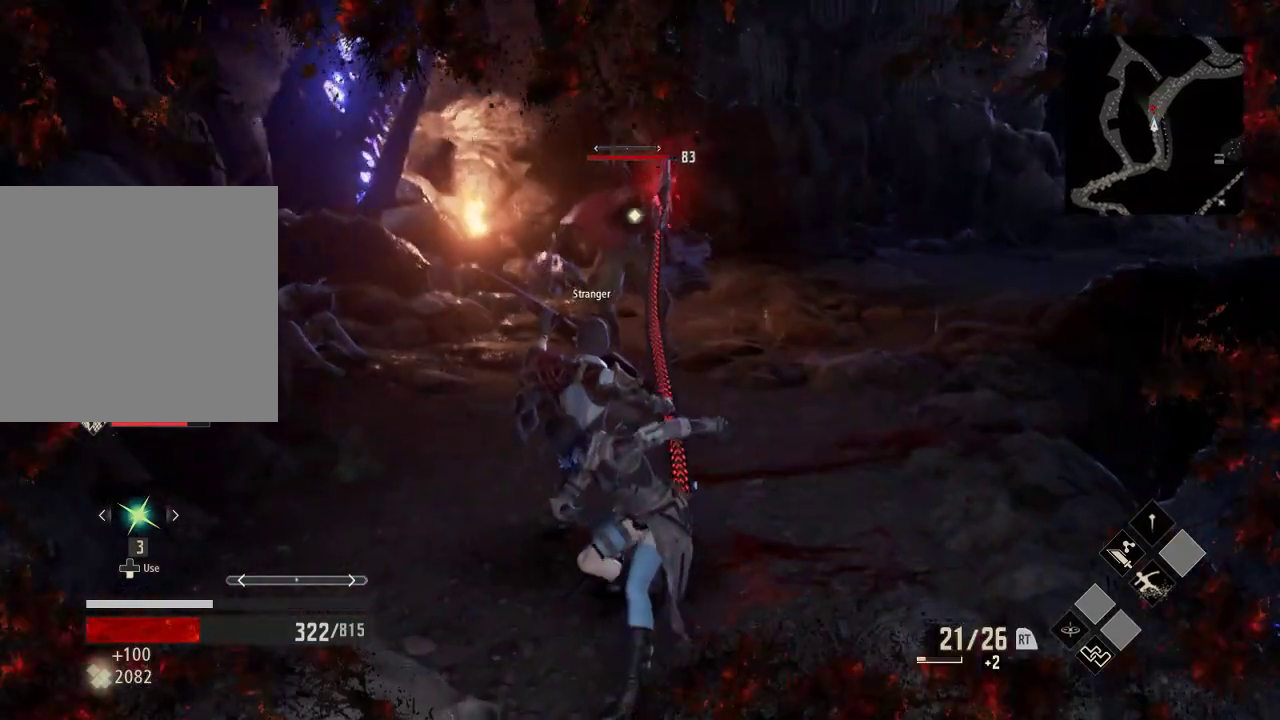
{"dt_ms": 500, "buttons": [], "left_stick": "center", "right_stick": "center", "events": []}
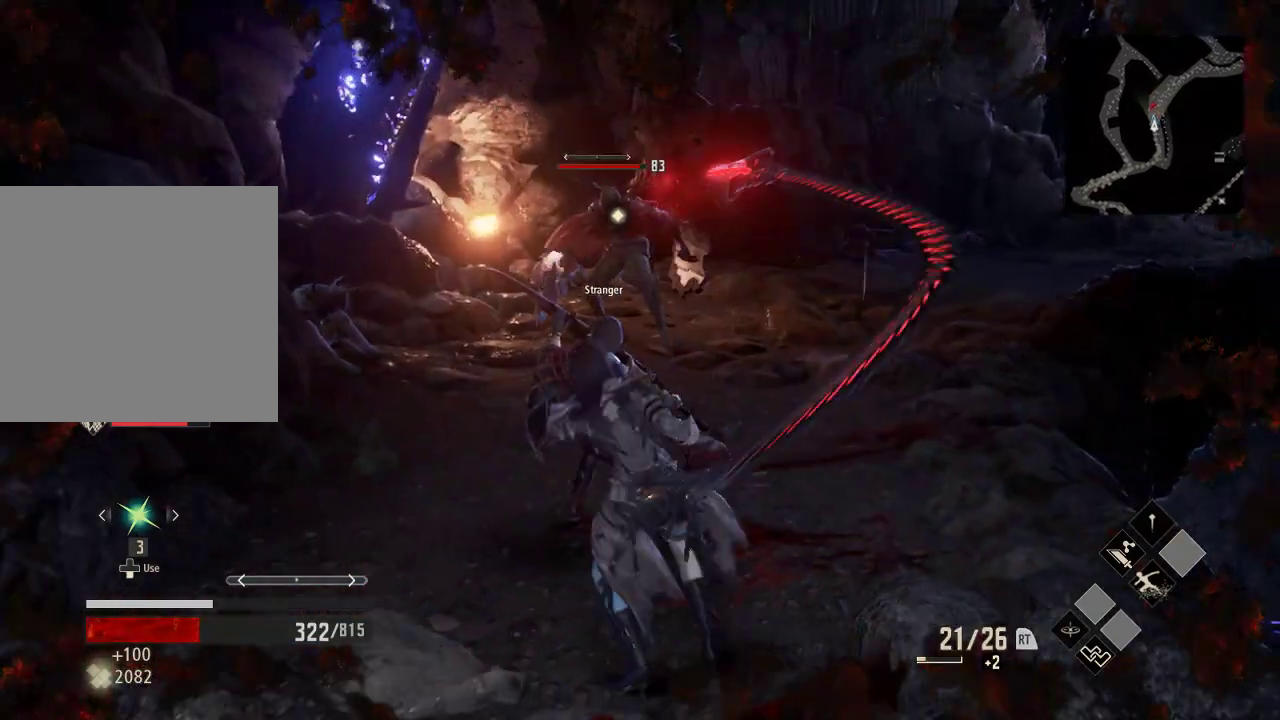
{"dt_ms": 1000, "buttons": ["B"], "left_stick": "down", "right_stick": "center", "events": [[533, "B", "down"], [533, "left_stick", "left"], [733, "left_stick", "down-left"], [867, "left_stick", "down"]]}
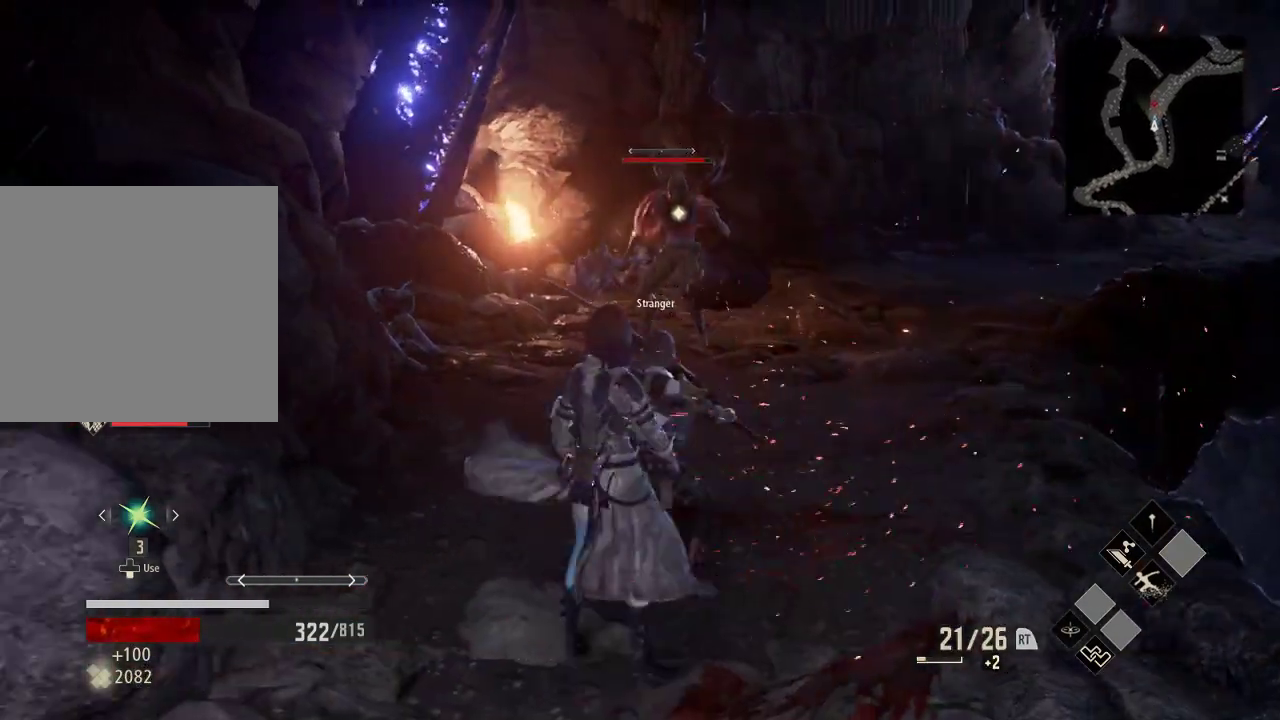
{"dt_ms": 500, "buttons": ["B"], "left_stick": "center", "right_stick": "center", "events": [[333, "left_stick", "center"]]}
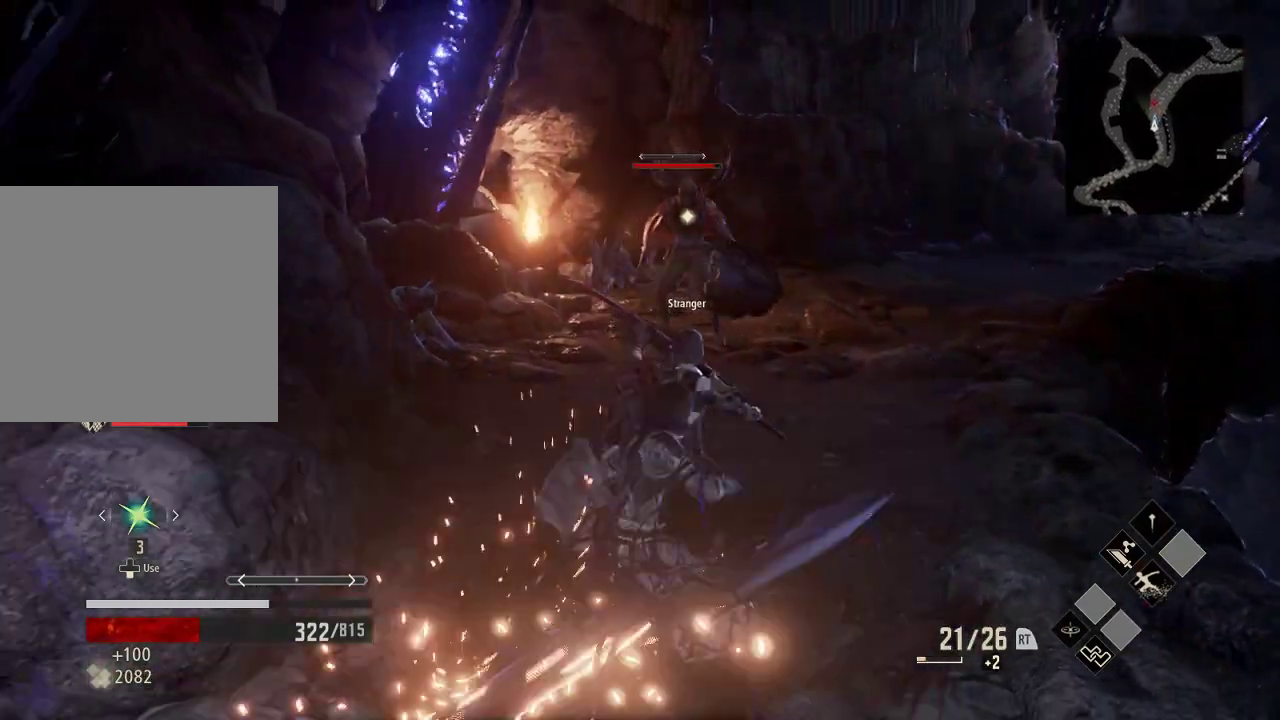
{"dt_ms": 500, "buttons": ["B"], "left_stick": "center", "right_stick": "center", "events": []}
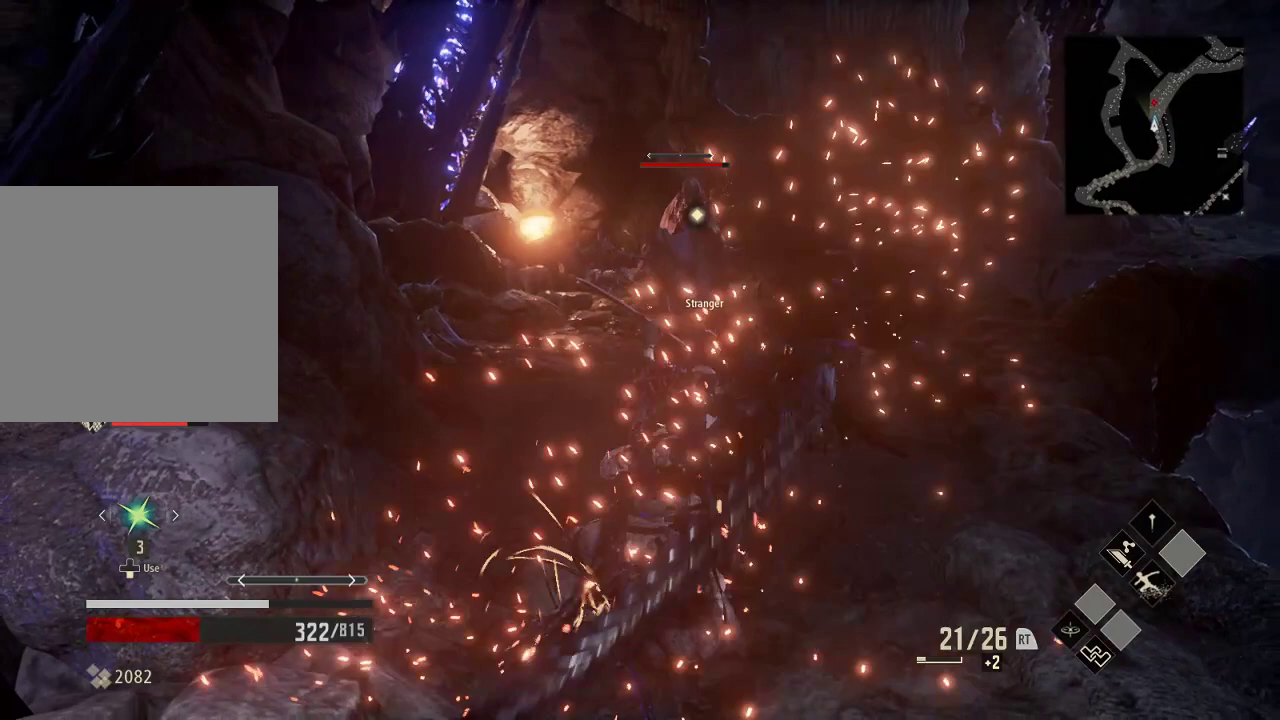
{"dt_ms": 500, "buttons": ["B"], "left_stick": "center", "right_stick": "center", "events": []}
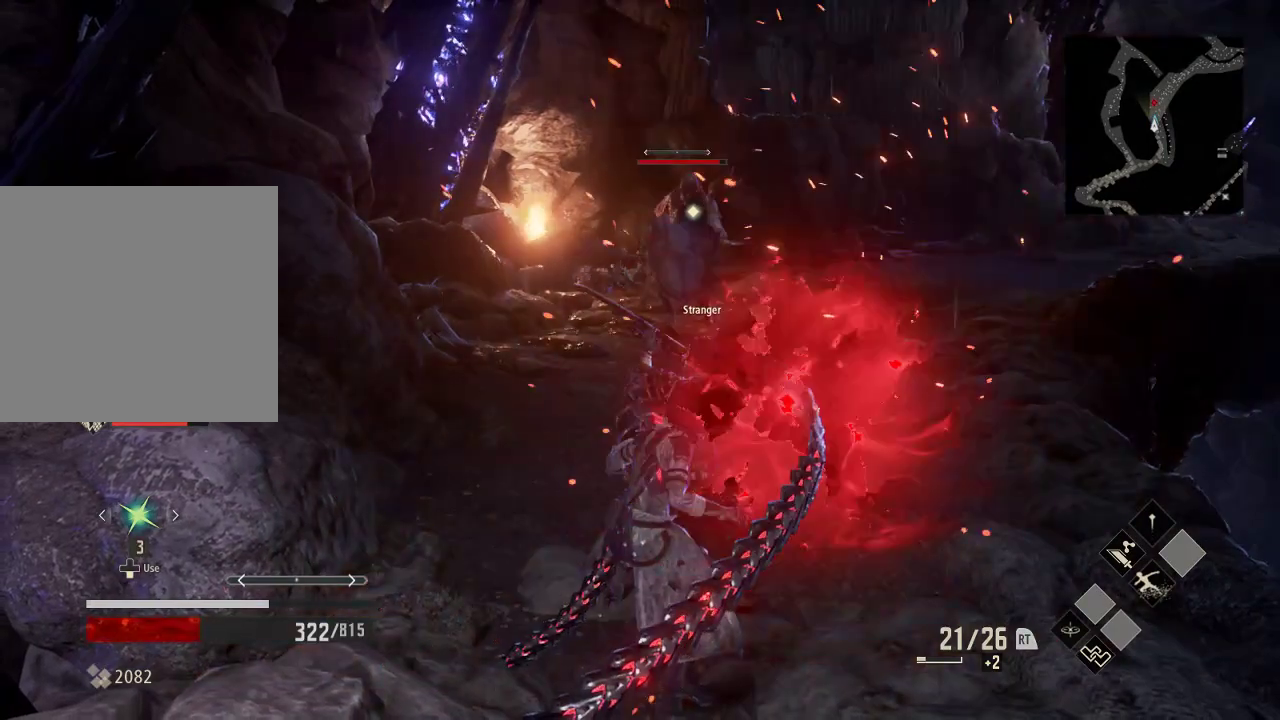
{"dt_ms": 500, "buttons": [], "left_stick": "center", "right_stick": "center", "events": [[333, "B", "up"]]}
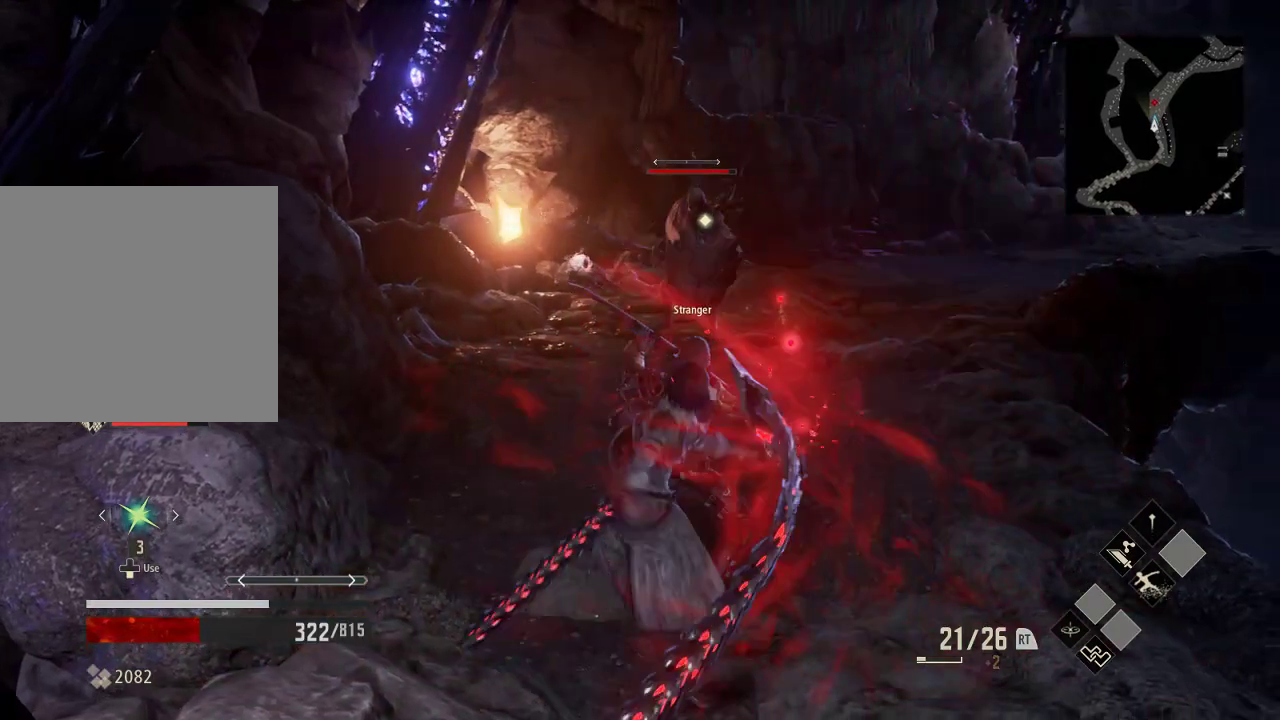
{"dt_ms": 500, "buttons": [], "left_stick": "center", "right_stick": "center", "events": []}
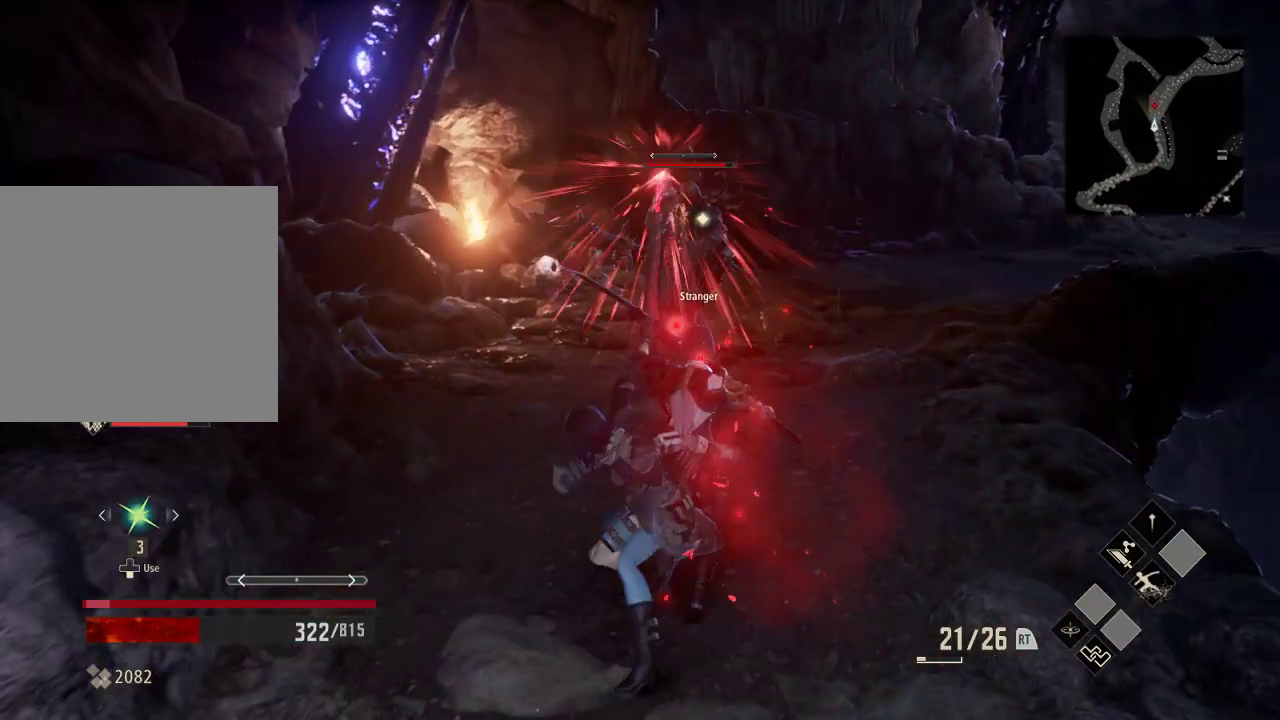
{"dt_ms": 500, "buttons": [], "left_stick": "center", "right_stick": "center", "events": []}
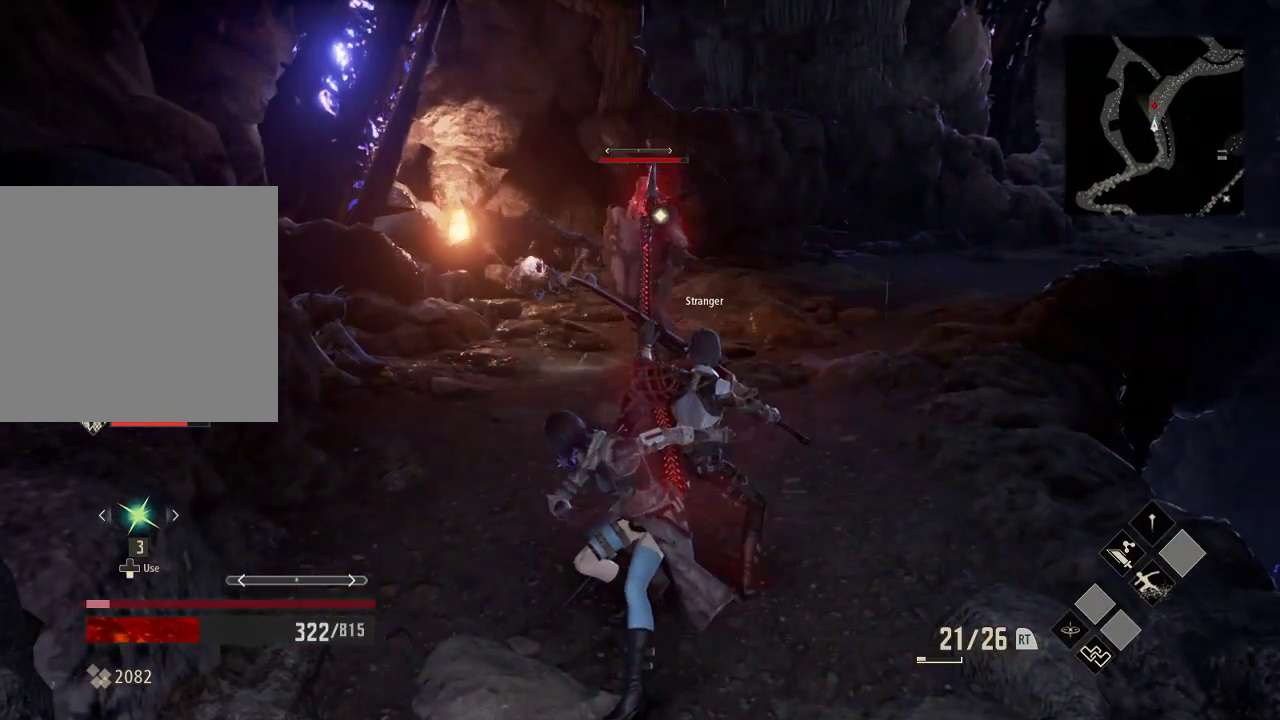
{"dt_ms": 500, "buttons": [], "left_stick": "right", "right_stick": "center", "events": [[433, "left_stick", "right"]]}
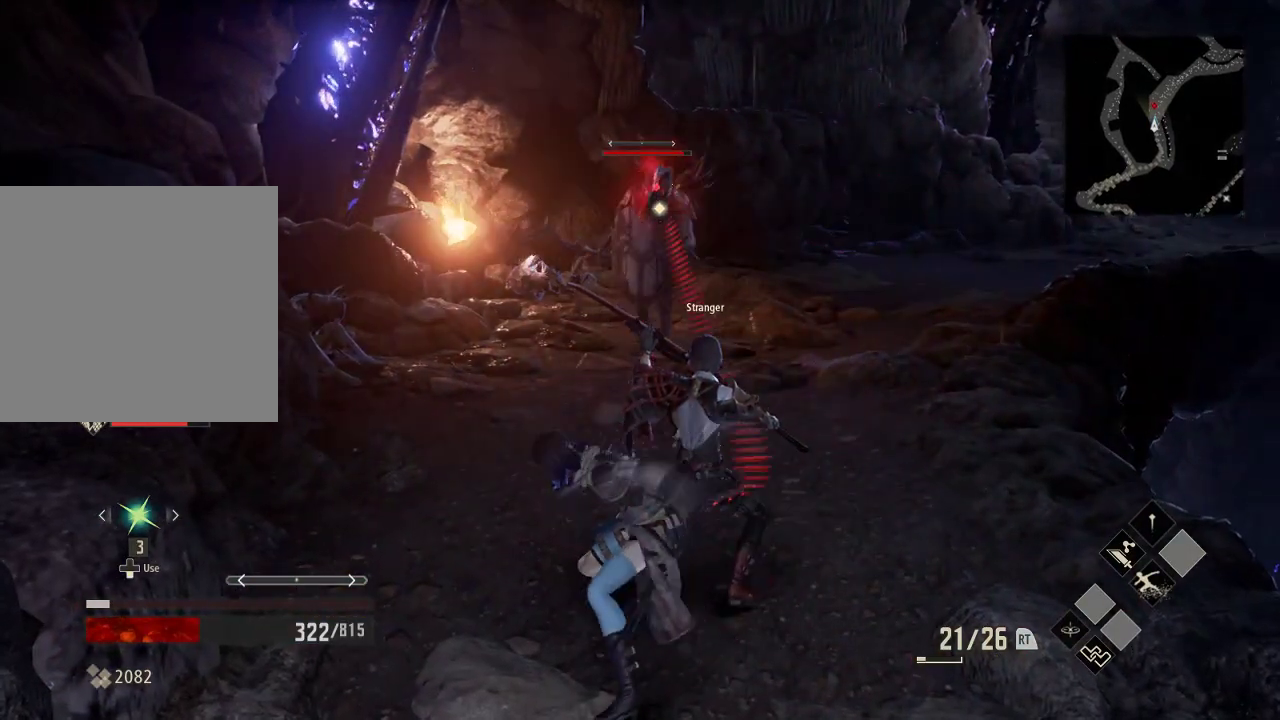
{"dt_ms": 500, "buttons": [], "left_stick": "down", "right_stick": "center", "events": [[233, "left_stick", "down-right"], [333, "left_stick", "down"]]}
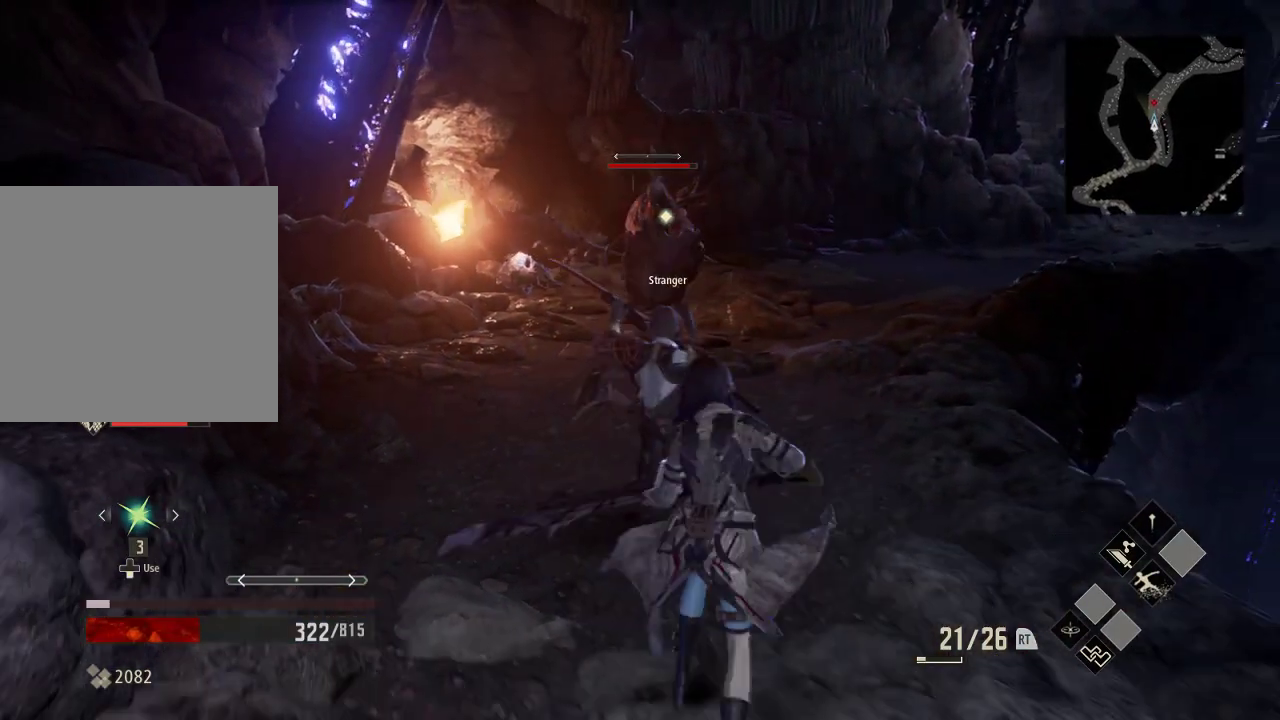
{"dt_ms": 500, "buttons": [], "left_stick": "down-right", "right_stick": "center", "events": [[433, "left_stick", "down-right"]]}
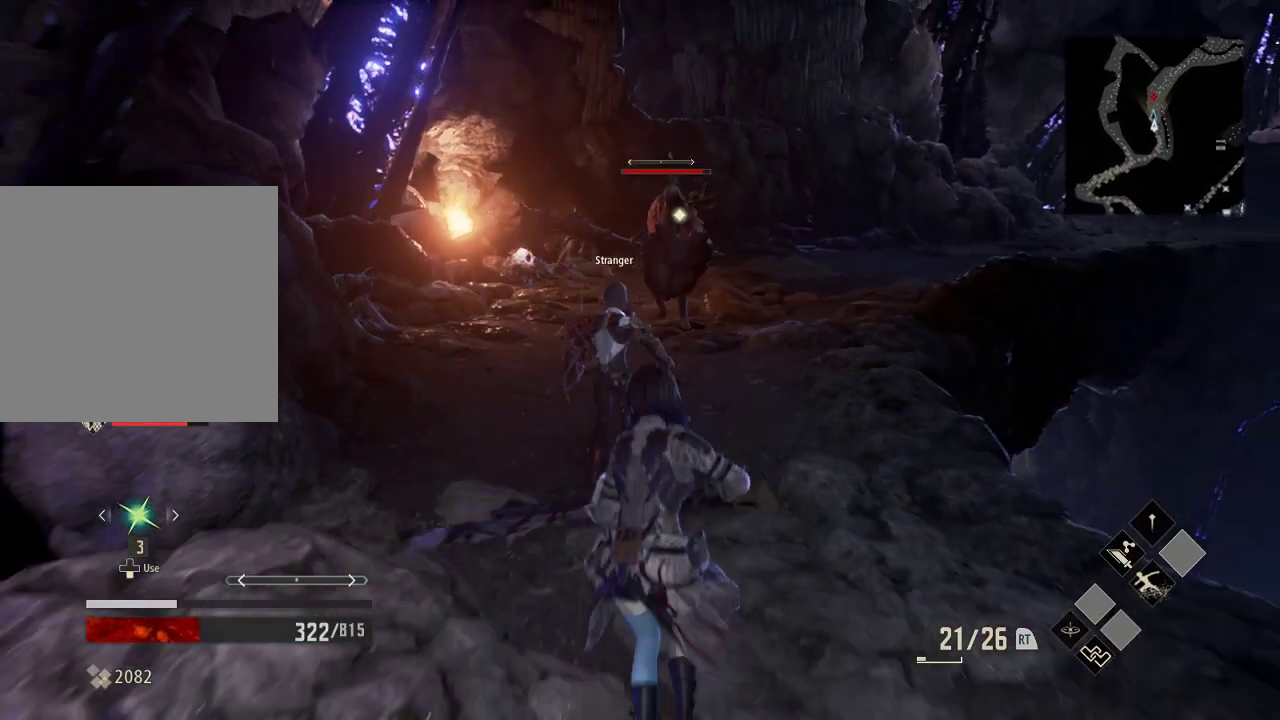
{"dt_ms": 500, "buttons": [], "left_stick": "center", "right_stick": "center", "events": [[33, "left_stick", "center"]]}
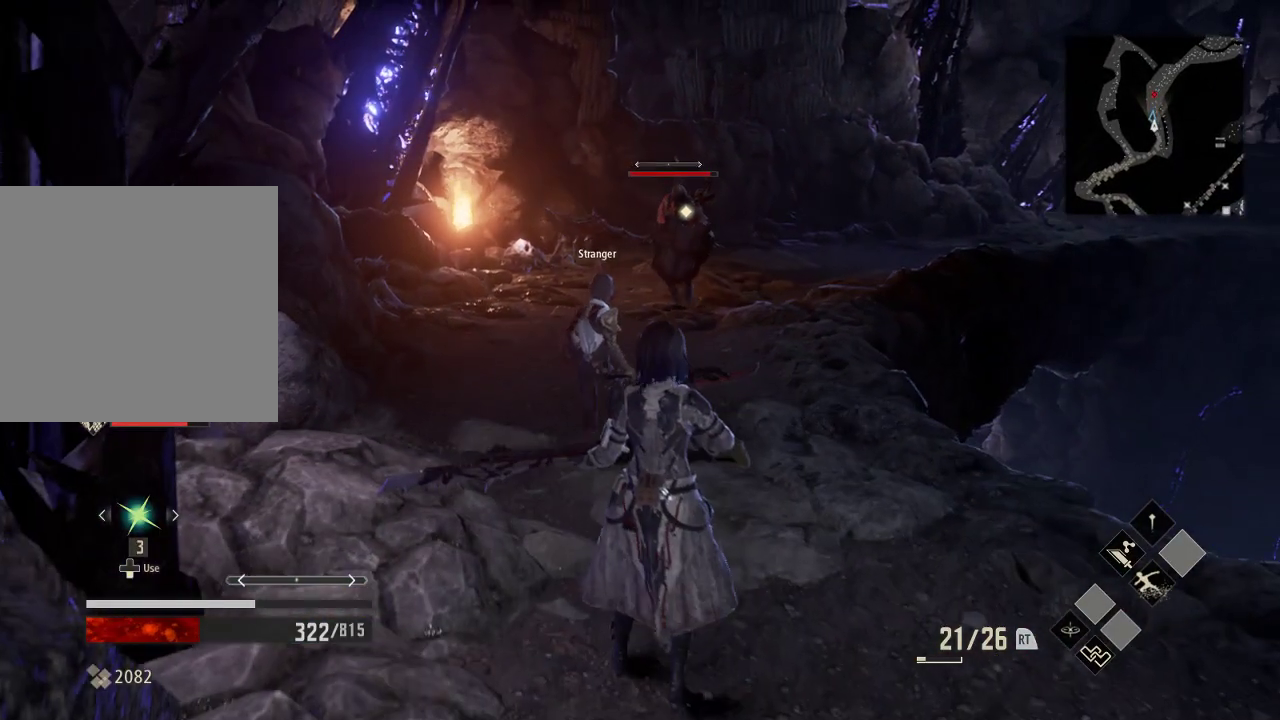
{"dt_ms": 1000, "buttons": [], "left_stick": "up", "right_stick": "center", "events": [[133, "left_stick", "right"], [433, "left_stick", "up-right"], [533, "left_stick", "center"], [633, "left_stick", "up"]]}
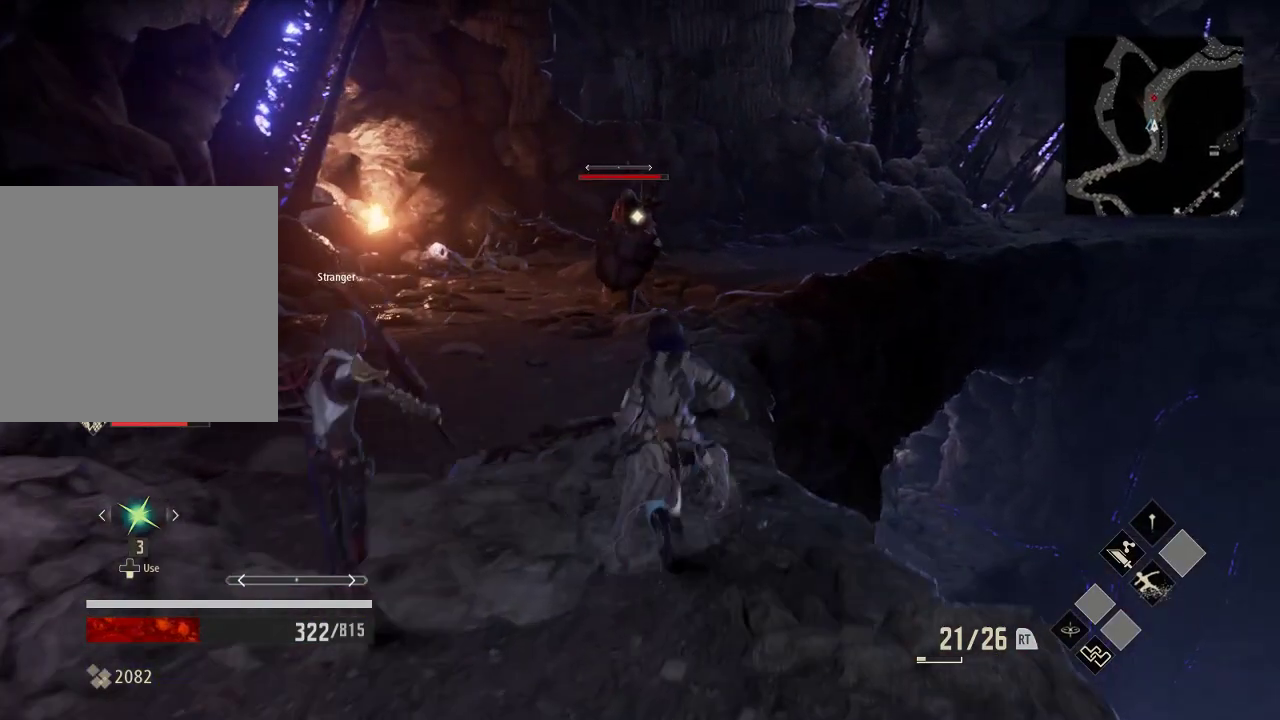
{"dt_ms": 500, "buttons": [], "left_stick": "center", "right_stick": "center", "events": [[333, "left_stick", "center"]]}
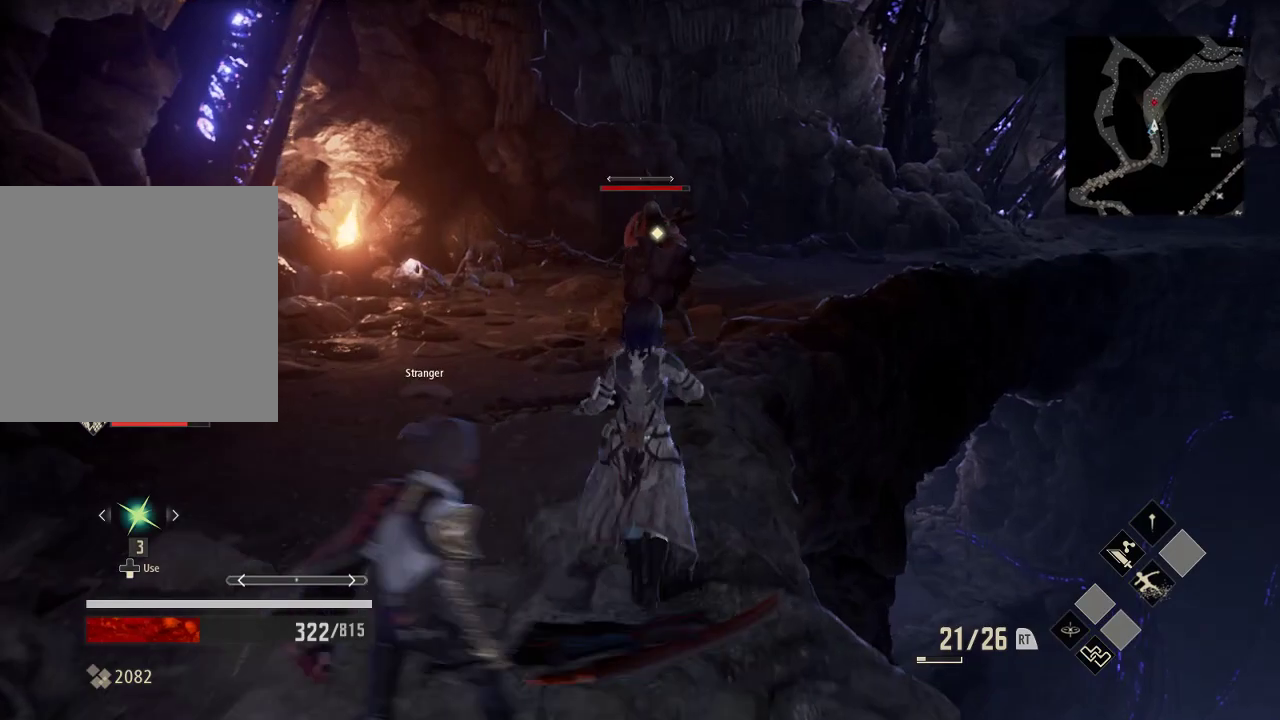
{"dt_ms": 500, "buttons": [], "left_stick": "left", "right_stick": "center", "events": [[233, "left_stick", "left"]]}
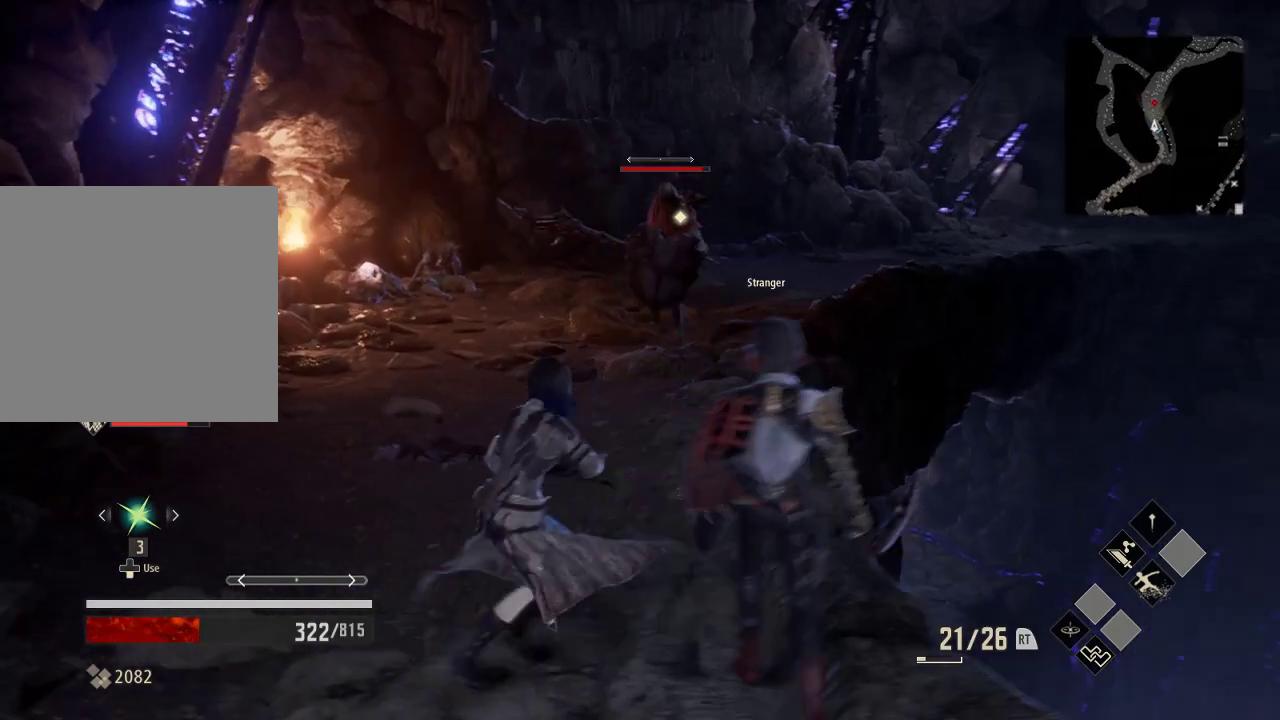
{"dt_ms": 1000, "buttons": [], "left_stick": "up-left", "right_stick": "center", "events": [[233, "left_stick", "up-left"], [833, "R1", "down"], [967, "R1", "up"]]}
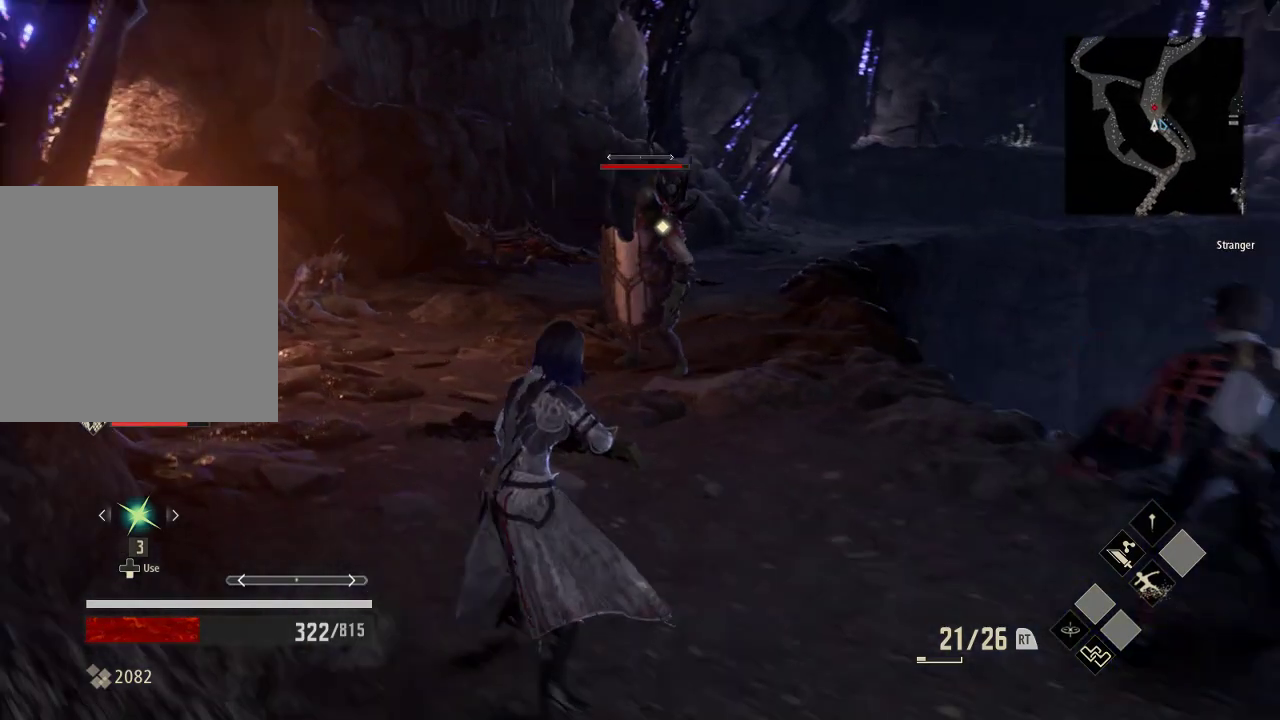
{"dt_ms": 500, "buttons": [], "left_stick": "up-left", "right_stick": "center", "events": [[33, "L1", "down"], [133, "L1", "up"]]}
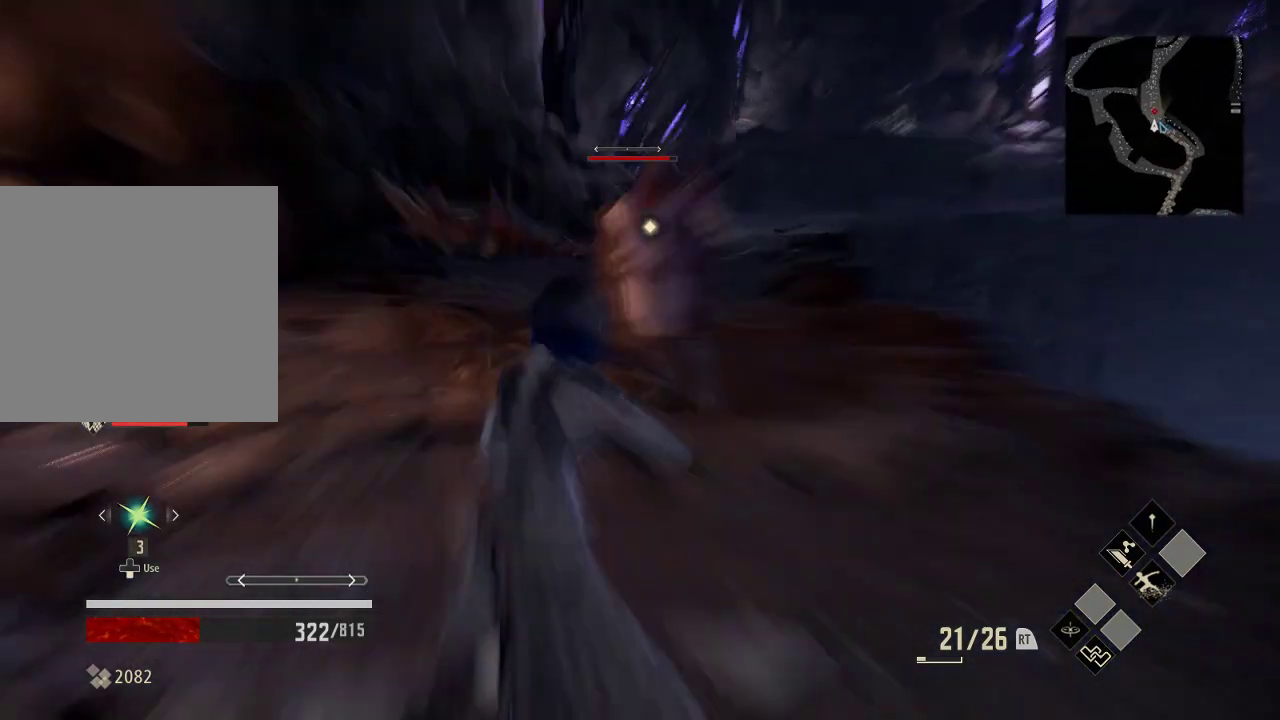
{"dt_ms": 500, "buttons": [], "left_stick": "up-left", "right_stick": "center", "events": []}
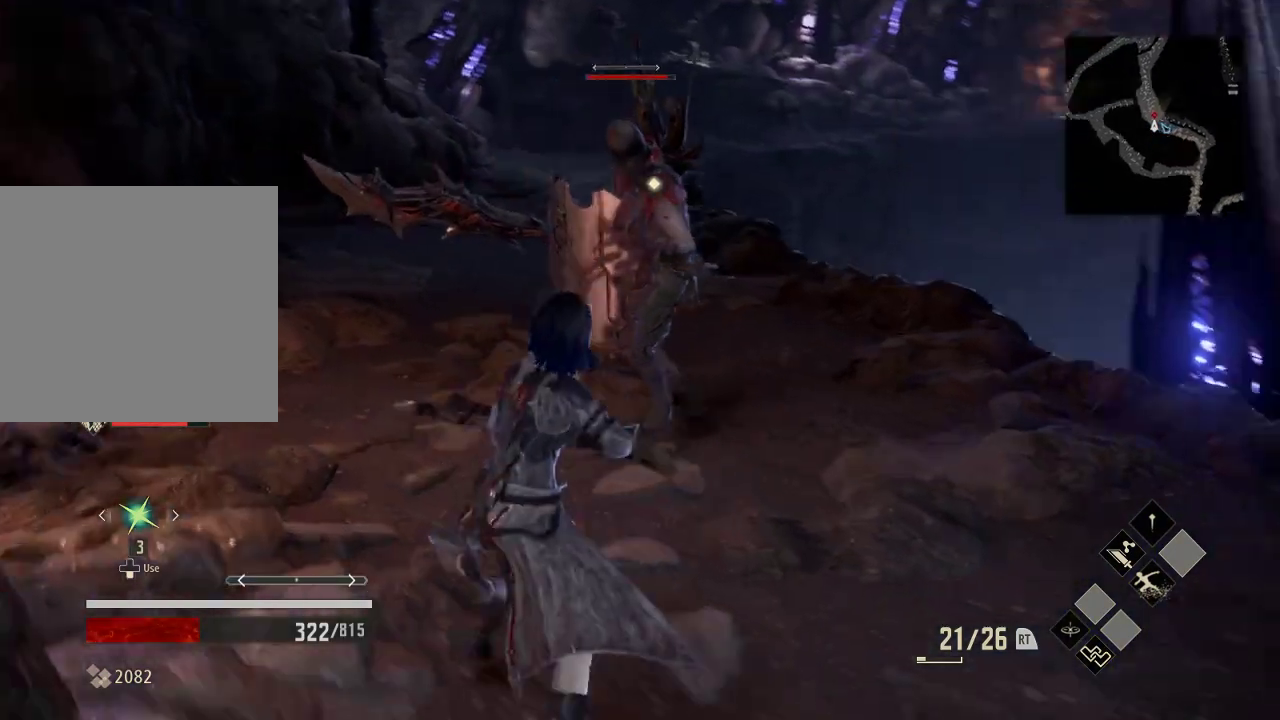
{"dt_ms": 500, "buttons": [], "left_stick": "up-left", "right_stick": "center", "events": []}
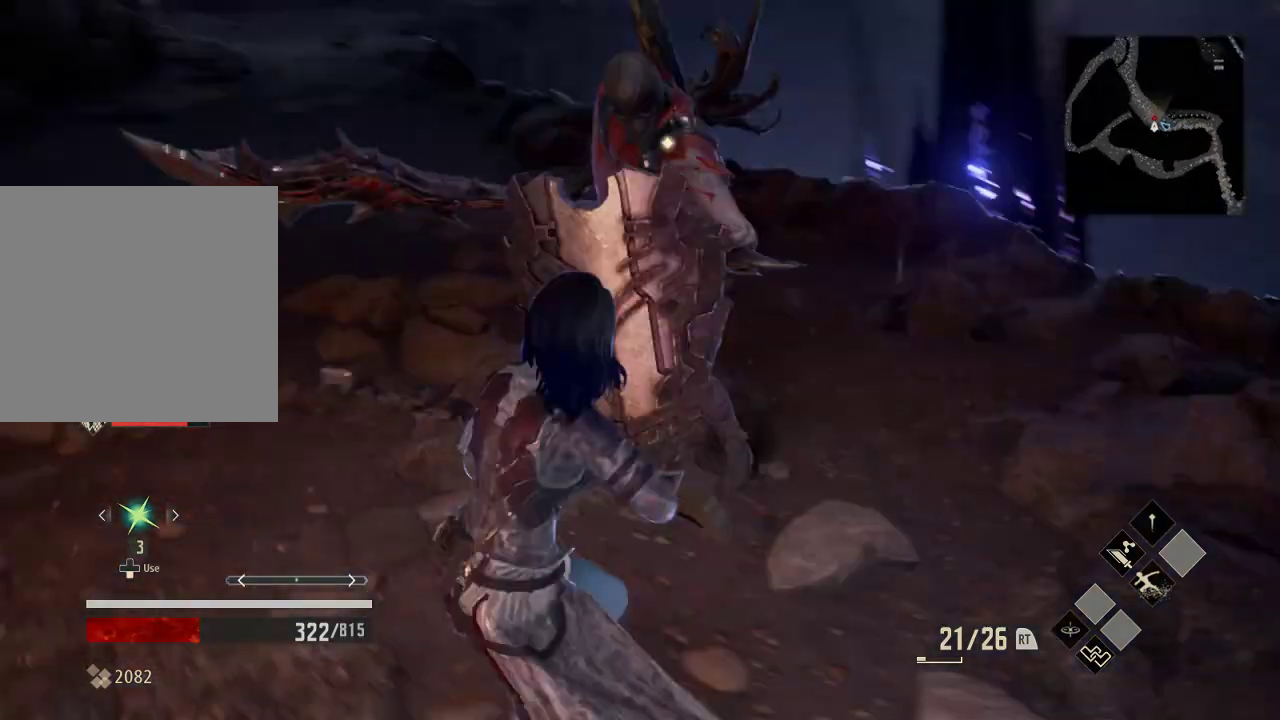
{"dt_ms": 500, "buttons": [], "left_stick": "up-left", "right_stick": "center", "events": [[233, "A", "down"], [433, "A", "up"]]}
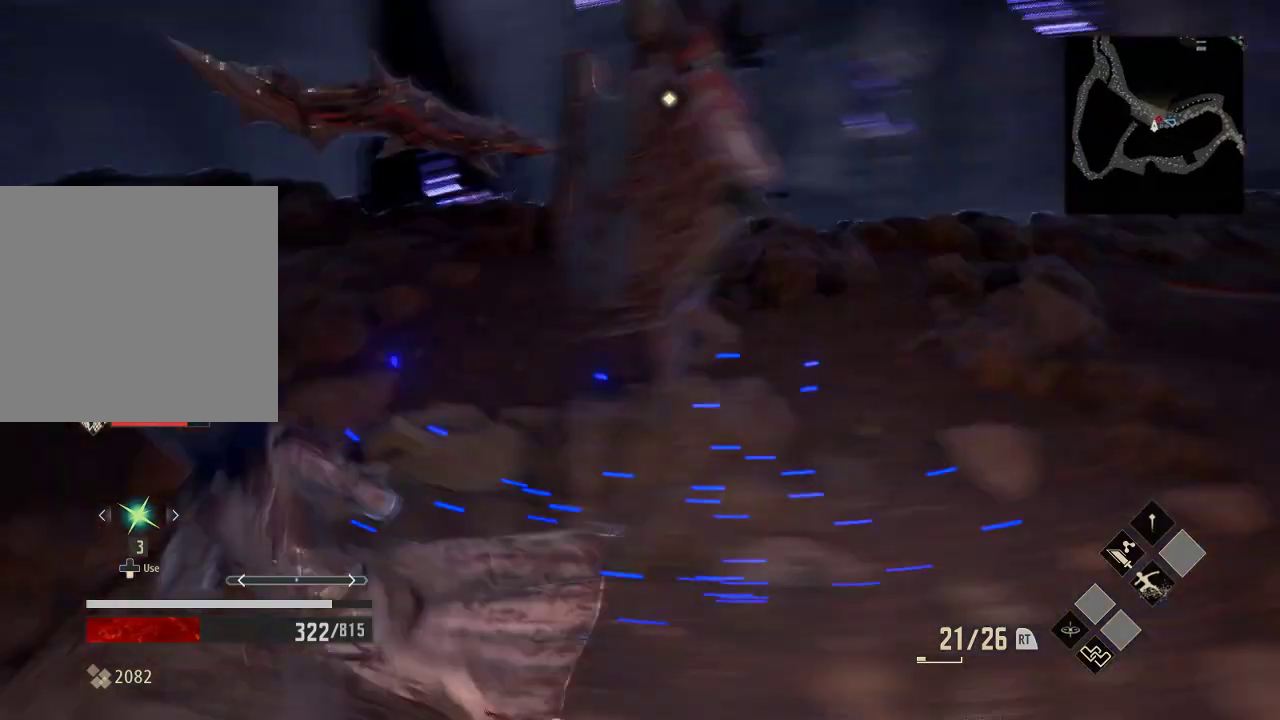
{"dt_ms": 500, "buttons": [], "left_stick": "up-left", "right_stick": "center", "events": []}
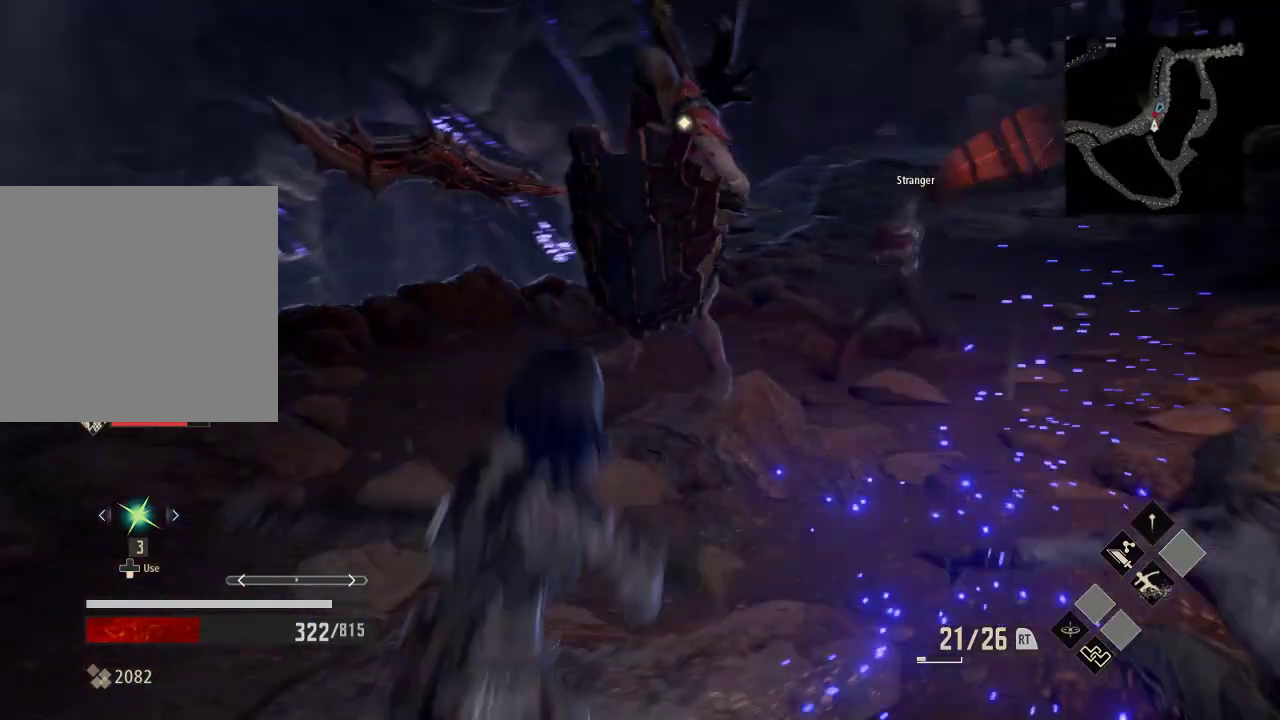
{"dt_ms": 500, "buttons": [], "left_stick": "center", "right_stick": "center", "events": [[333, "left_stick", "left"], [500, "left_stick", "center"]]}
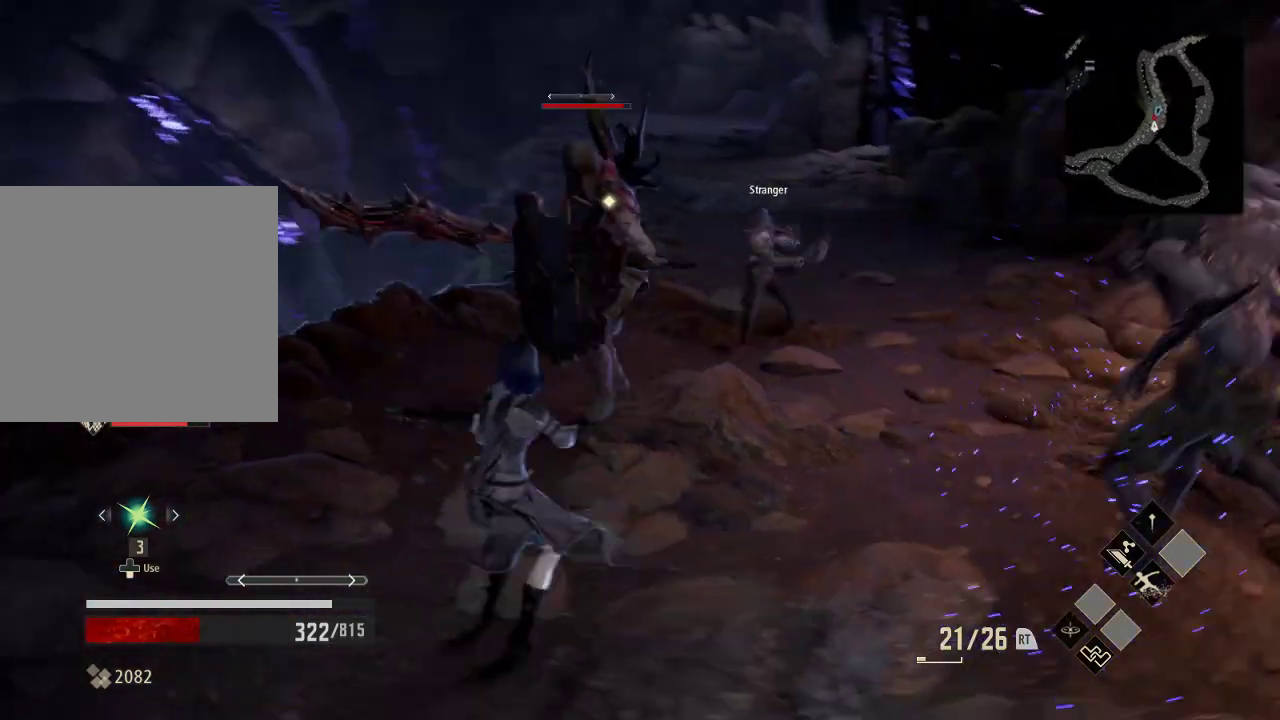
{"dt_ms": 500, "buttons": [], "left_stick": "left", "right_stick": "center", "events": [[333, "left_stick", "left"]]}
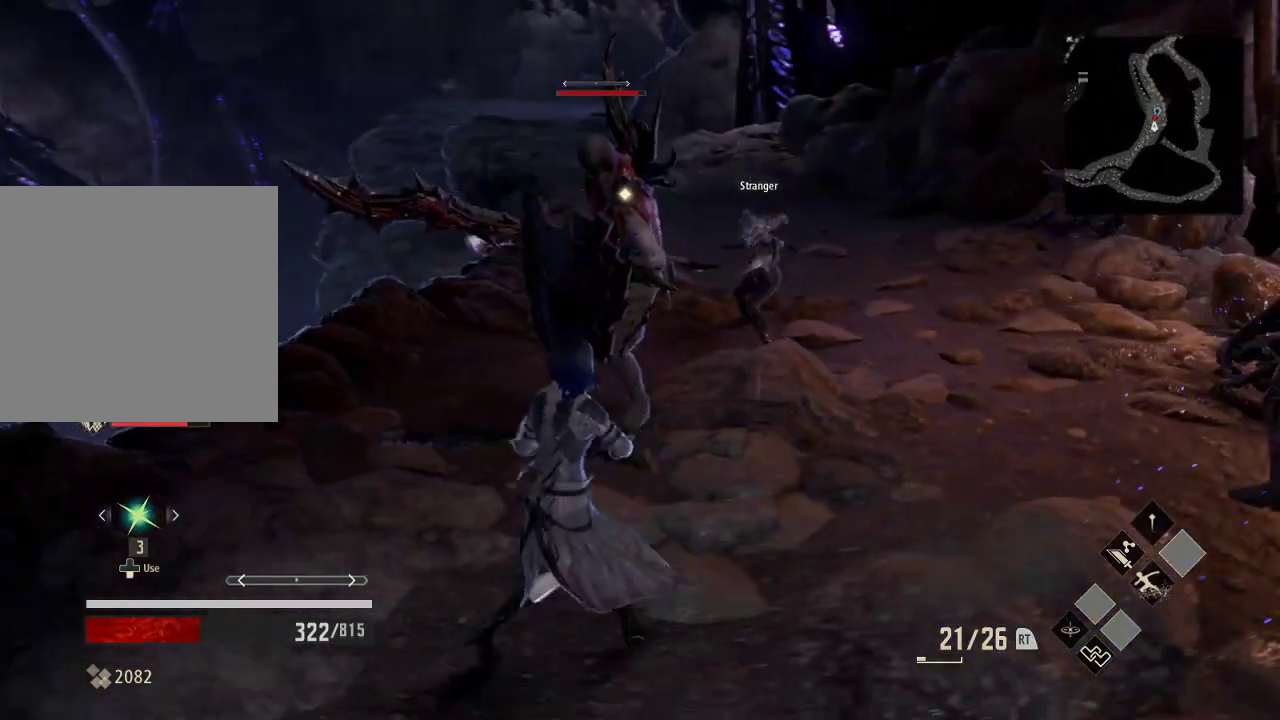
{"dt_ms": 500, "buttons": [], "left_stick": "center", "right_stick": "center", "events": [[233, "left_stick", "center"]]}
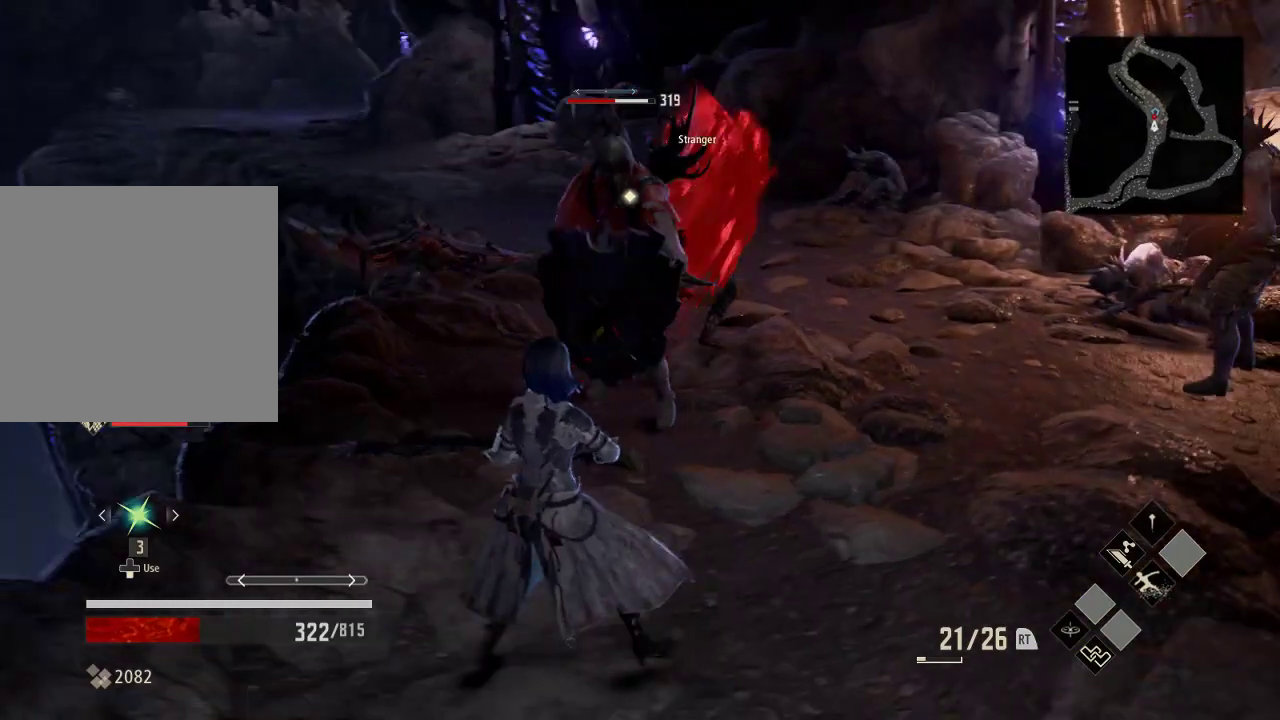
{"dt_ms": 500, "buttons": [], "left_stick": "down", "right_stick": "center", "events": [[333, "left_stick", "down"]]}
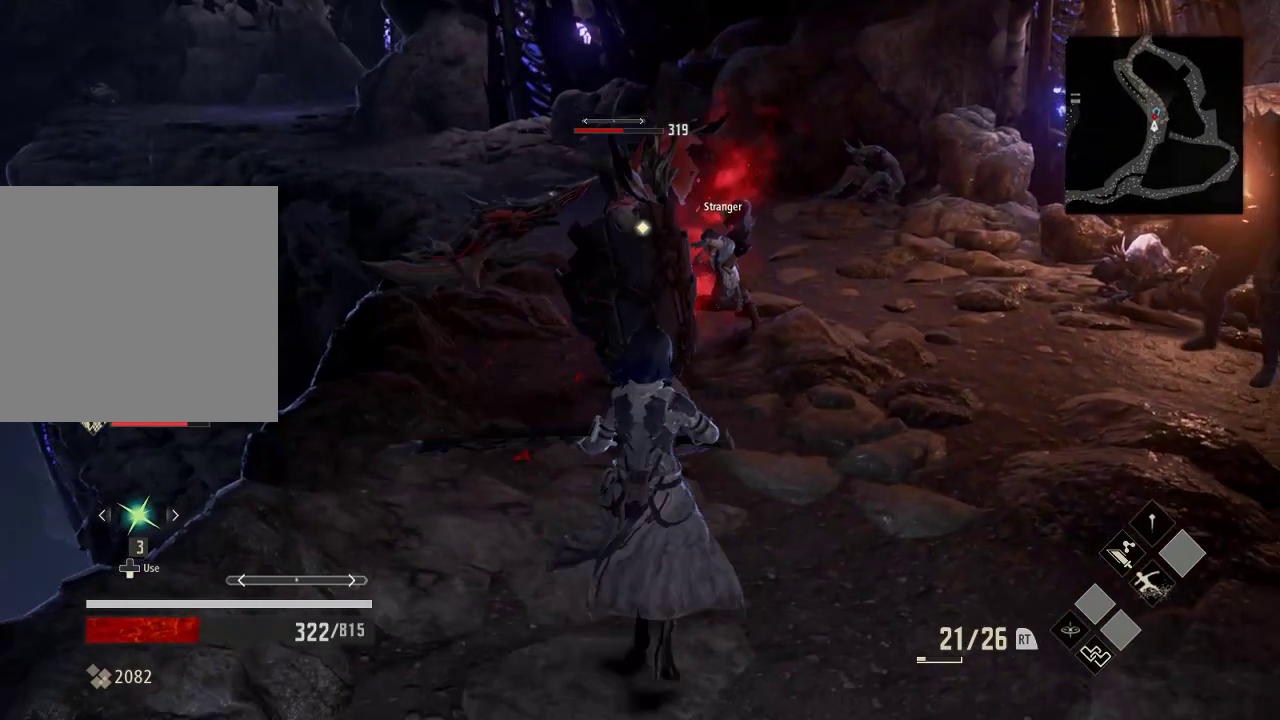
{"dt_ms": 500, "buttons": [], "left_stick": "center", "right_stick": "center", "events": [[33, "left_stick", "down-left"], [133, "L2", "down"], [133, "left_stick", "center"], [233, "L2", "up"]]}